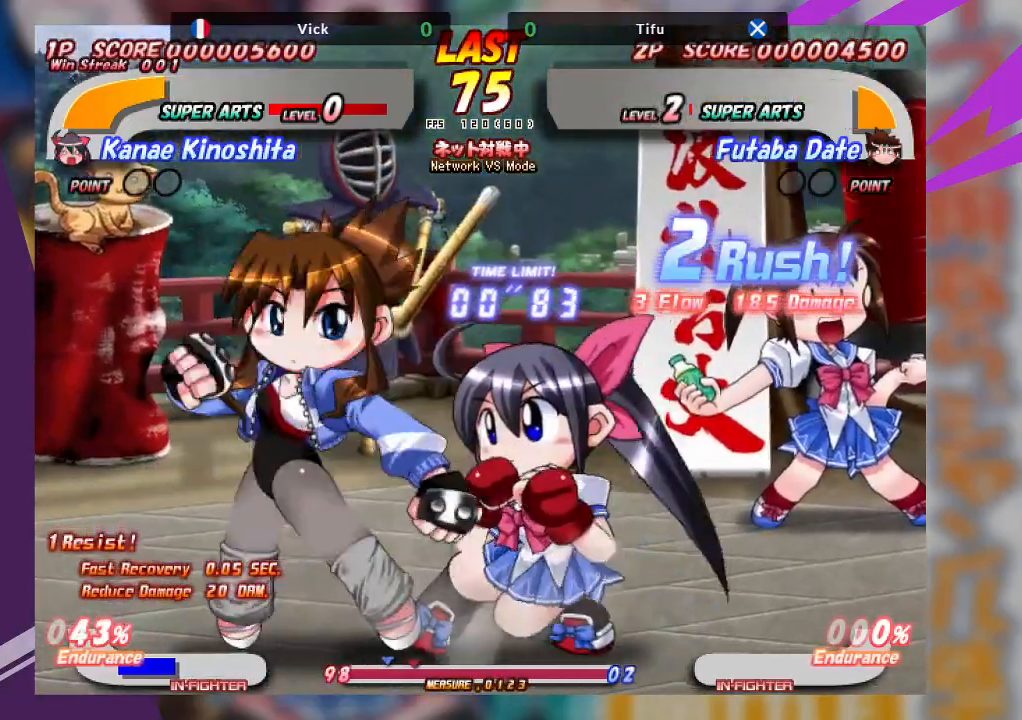
Gameplay with a controller (arcade stick); each line is a JSON object with the inputs held at the frame after it. "events" lists button and stick changes between this image and that frame as [ms after this image, input, new state], when the widget could be followed in between. Not read: L3 R3 other_buttons.
{"buttons": ["CROSS"], "left_stick": "center", "events": [[67, "left_stick", "center"]]}
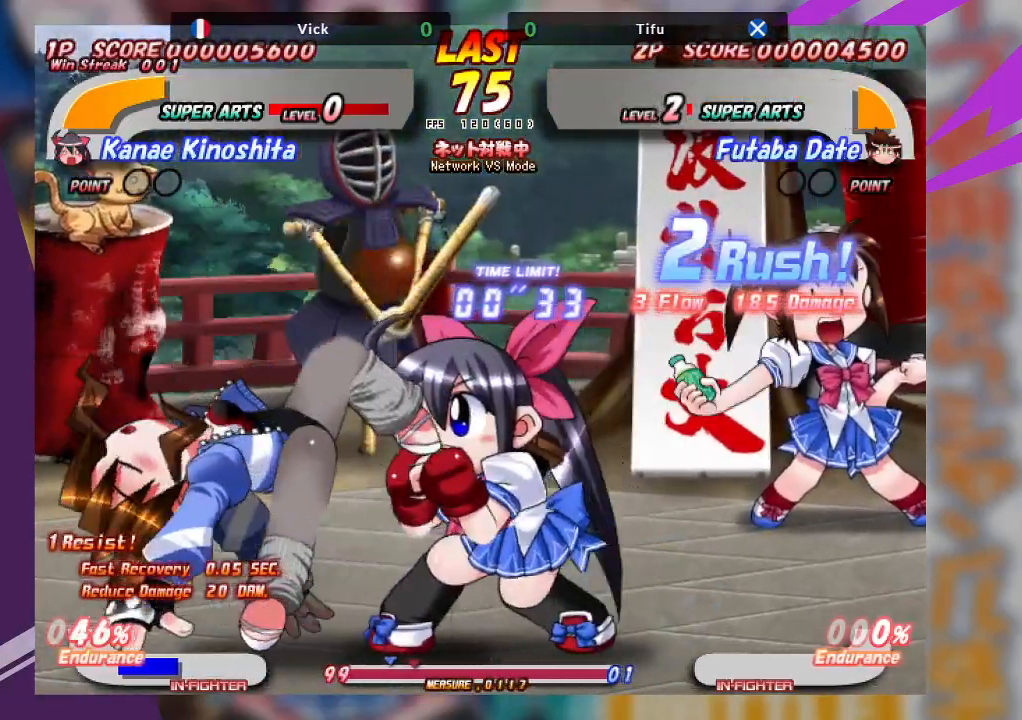
{"buttons": ["CROSS"], "left_stick": "center", "events": []}
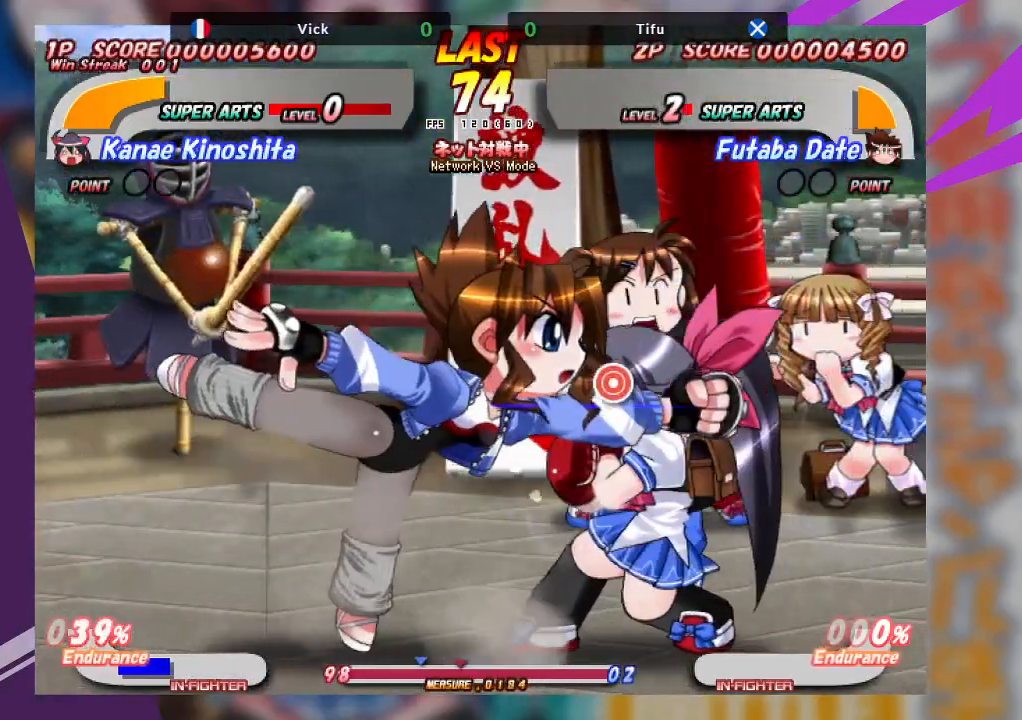
{"buttons": ["CROSS"], "left_stick": "left", "events": [[33, "CROSS", "up"], [117, "left_stick", "left"], [417, "CROSS", "down"]]}
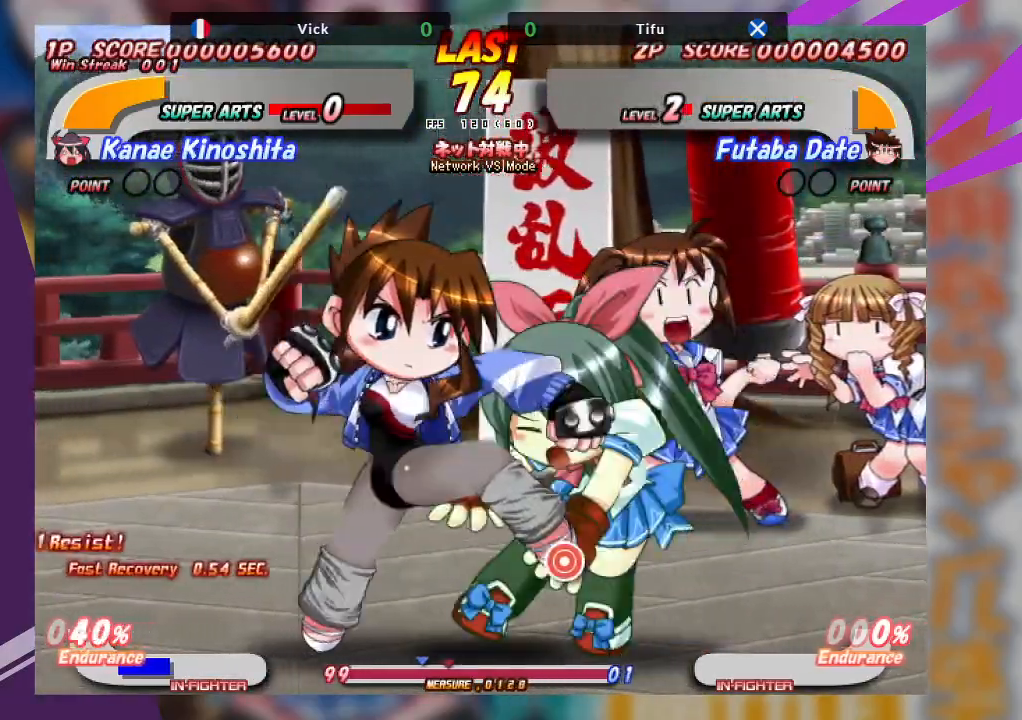
{"buttons": ["CROSS"], "left_stick": "center", "events": [[150, "CROSS", "up"], [217, "left_stick", "center"], [400, "CROSS", "down"]]}
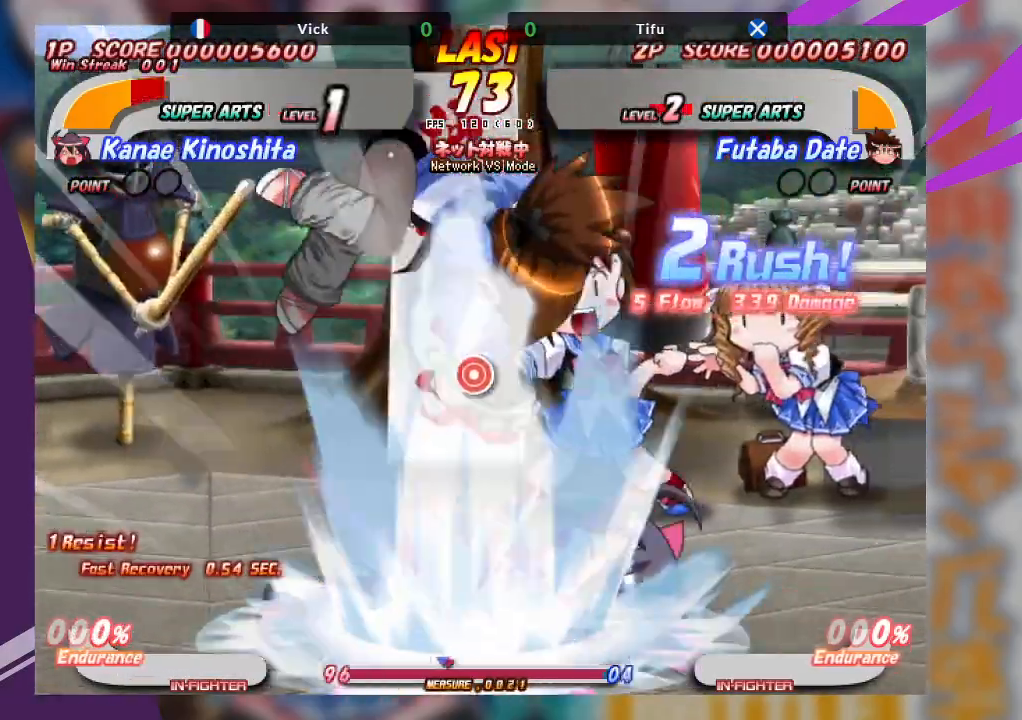
{"buttons": [], "left_stick": "up", "events": [[67, "CROSS", "up"], [217, "left_stick", "up"], [250, "CROSS", "down"], [350, "CROSS", "up"], [400, "CROSS", "down"], [500, "CROSS", "up"]]}
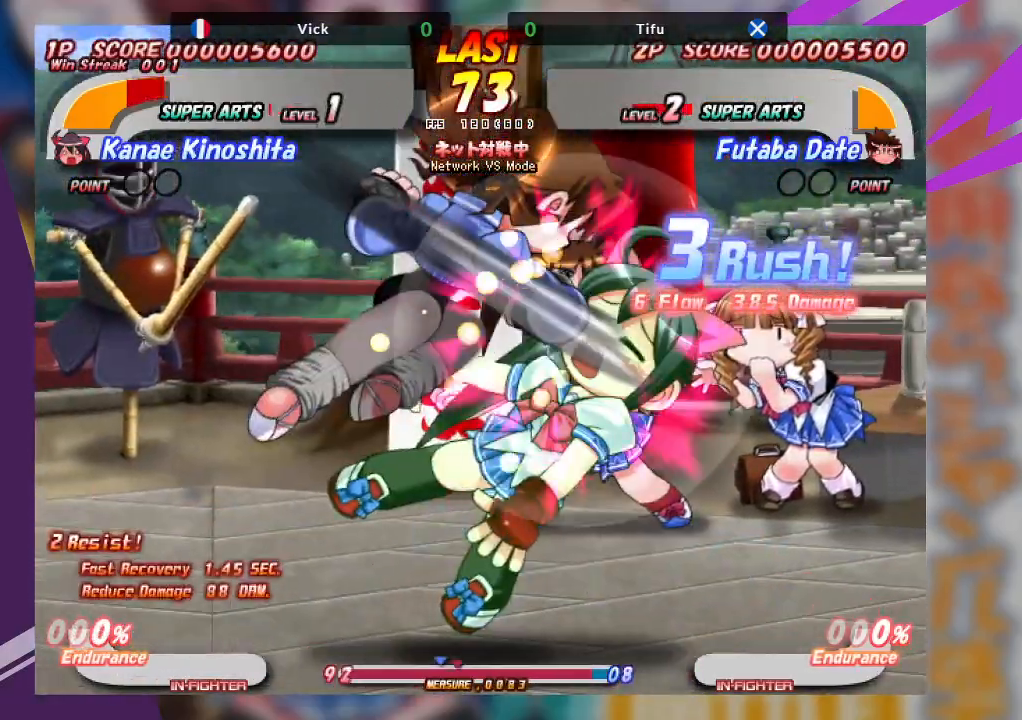
{"buttons": [], "left_stick": "up", "events": [[50, "CROSS", "down"], [167, "CROSS", "up"], [200, "CROSS", "down"], [300, "CROSS", "up"], [350, "CROSS", "down"], [500, "CROSS", "up"]]}
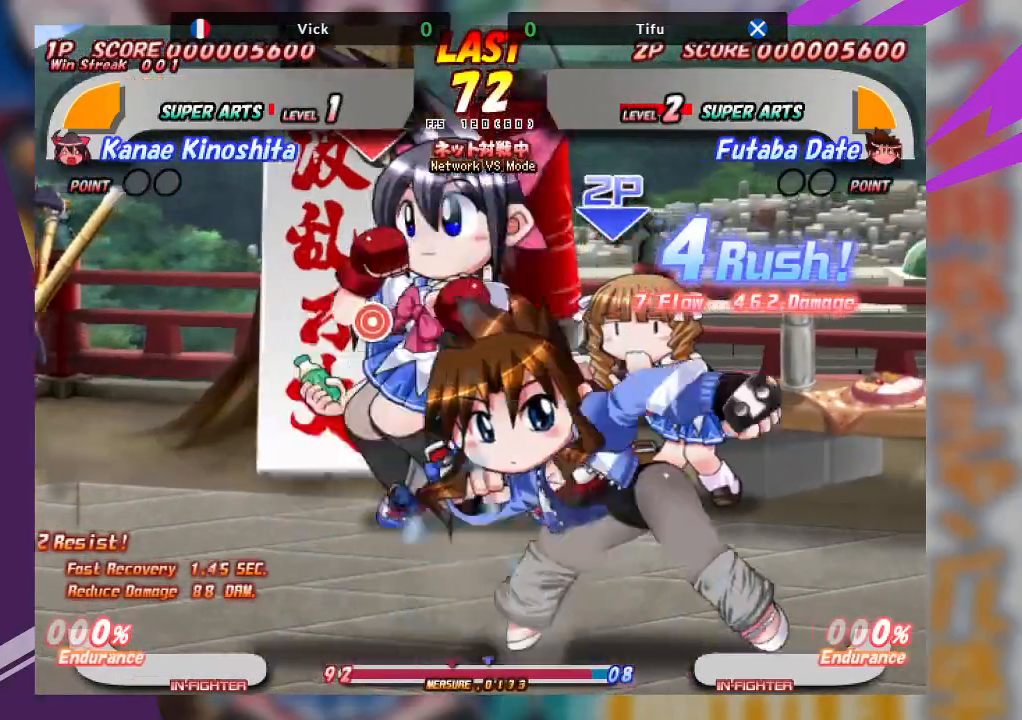
{"buttons": ["CROSS"], "left_stick": "right", "events": [[67, "left_stick", "center"], [467, "left_stick", "right"], [483, "CROSS", "down"]]}
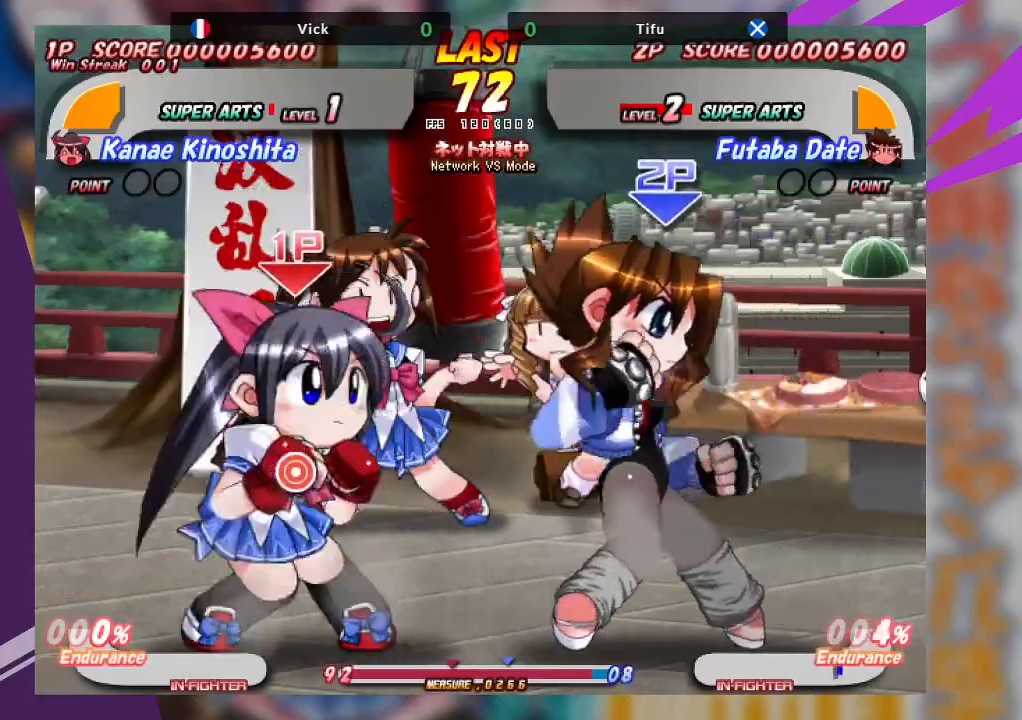
{"buttons": ["TRIANGLE"], "left_stick": "down", "events": [[350, "CROSS", "up"], [417, "left_stick", "down"], [450, "TRIANGLE", "down"]]}
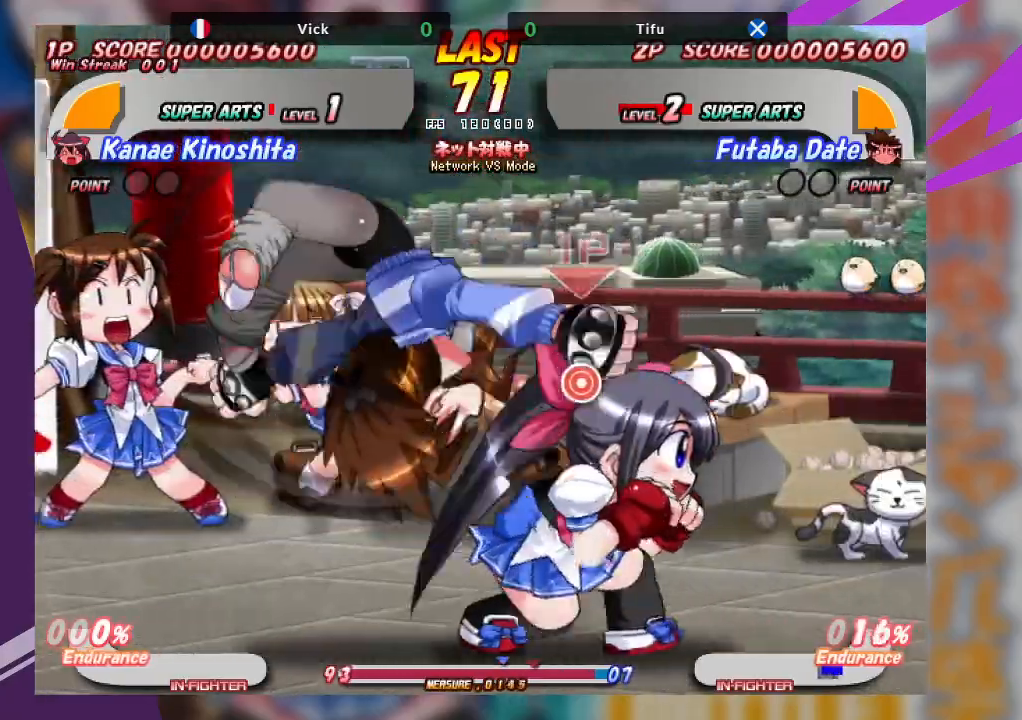
{"buttons": [], "left_stick": "center", "events": [[67, "TRIANGLE", "up"], [150, "TRIANGLE", "down"], [250, "TRIANGLE", "up"], [350, "left_stick", "center"]]}
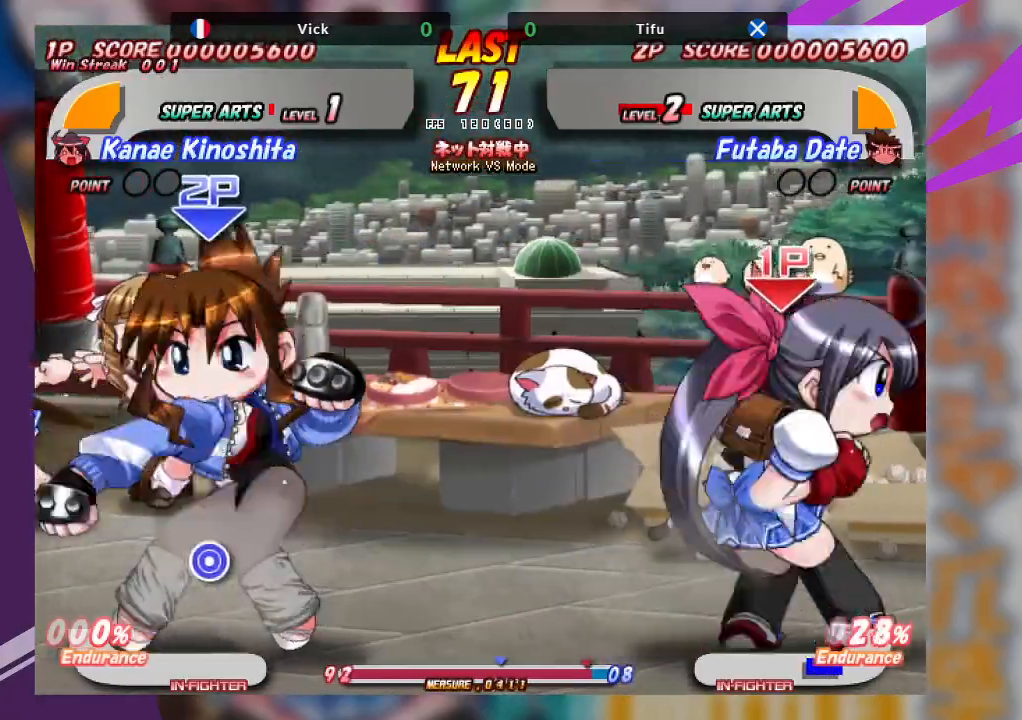
{"buttons": [], "left_stick": "center", "events": []}
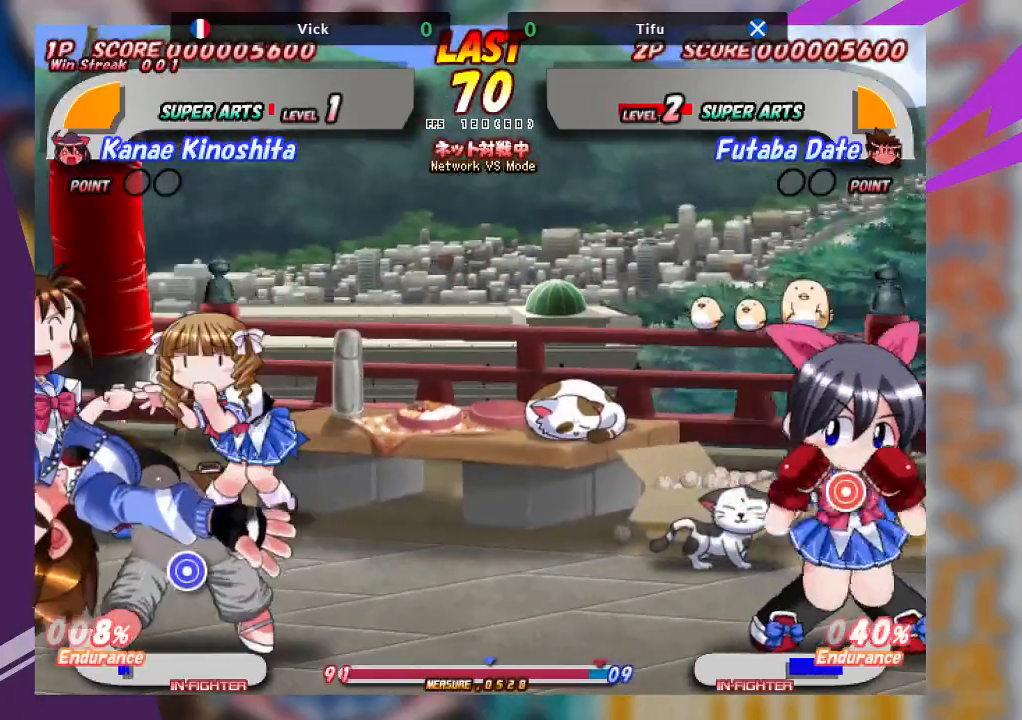
{"buttons": [], "left_stick": "left", "events": [[433, "left_stick", "left"]]}
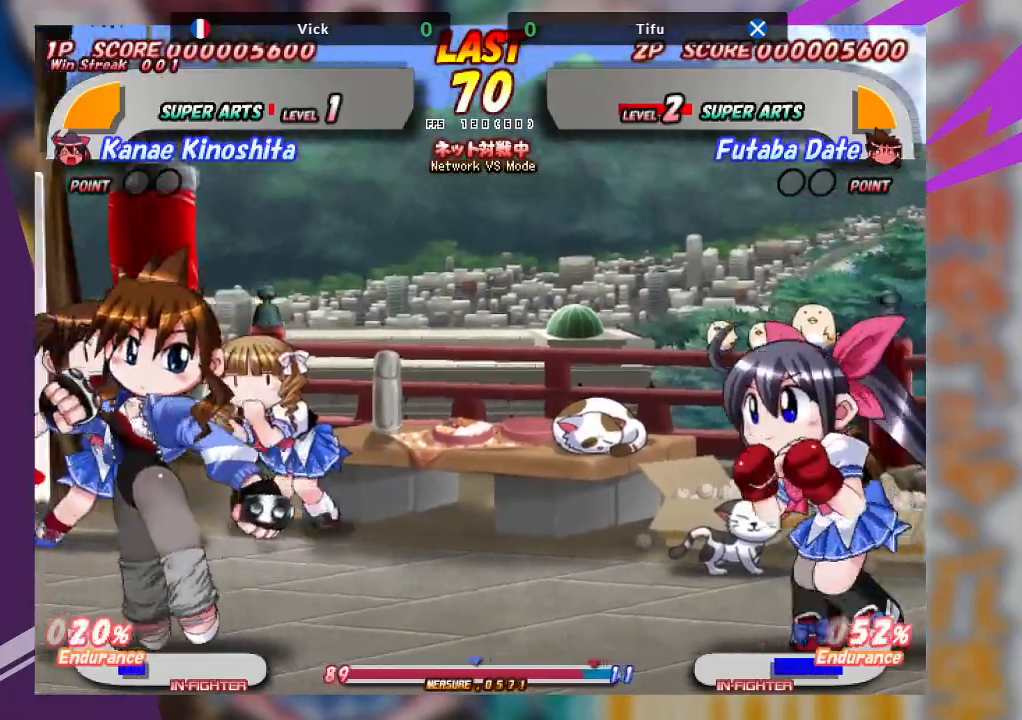
{"buttons": ["CROSS"], "left_stick": "left", "events": [[383, "CROSS", "down"]]}
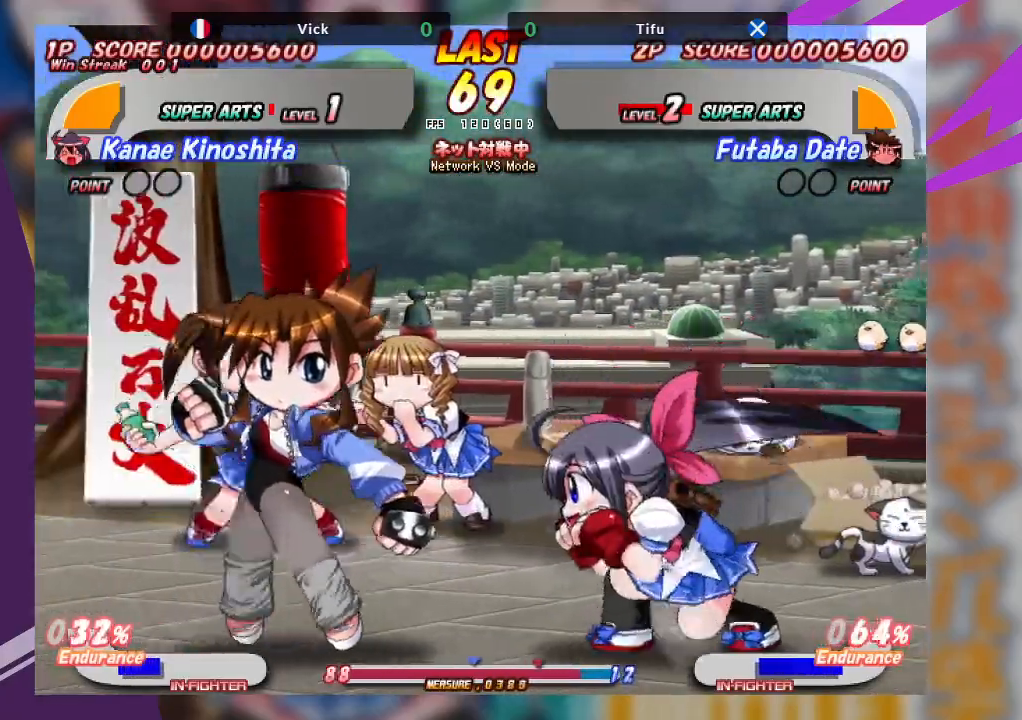
{"buttons": ["TRIANGLE"], "left_stick": "down", "events": [[167, "CROSS", "up"], [200, "left_stick", "center"], [267, "TRIANGLE", "down"], [267, "left_stick", "down"], [383, "TRIANGLE", "up"], [450, "TRIANGLE", "down"]]}
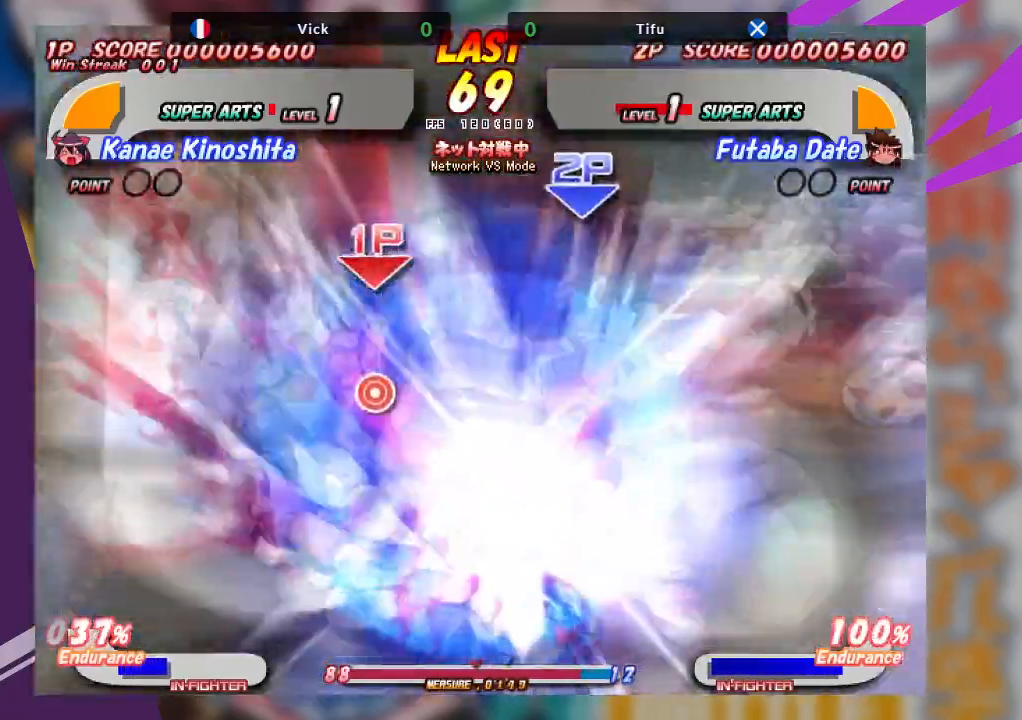
{"buttons": ["CROSS"], "left_stick": "center", "events": [[83, "TRIANGLE", "up"], [267, "left_stick", "center"], [483, "CROSS", "down"]]}
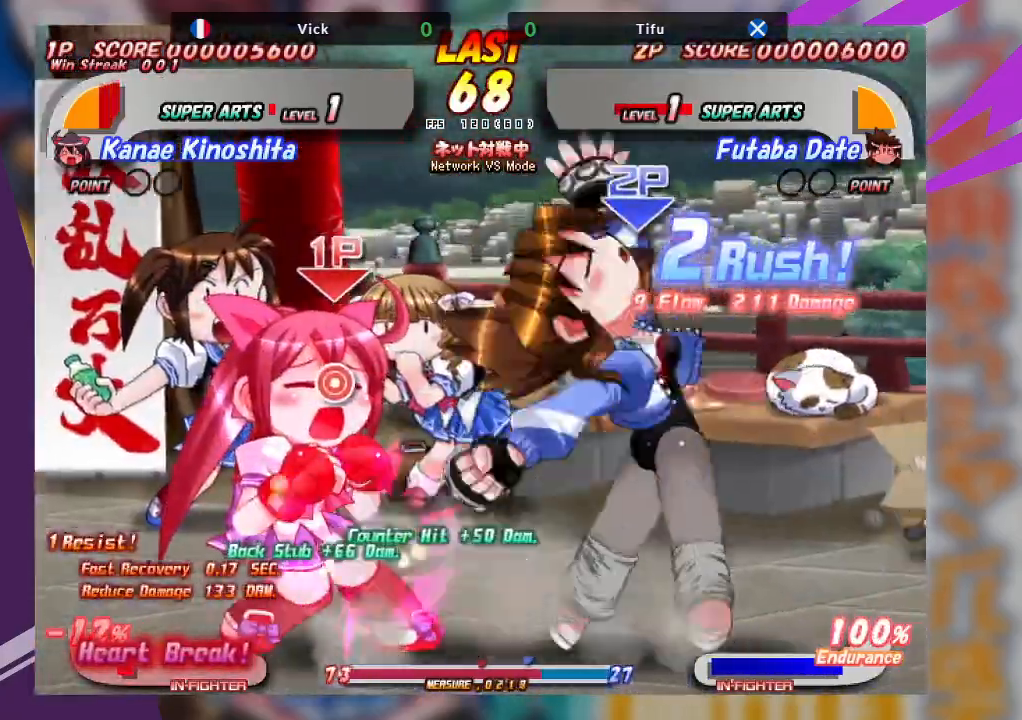
{"buttons": [], "left_stick": "center", "events": [[217, "CROSS", "up"]]}
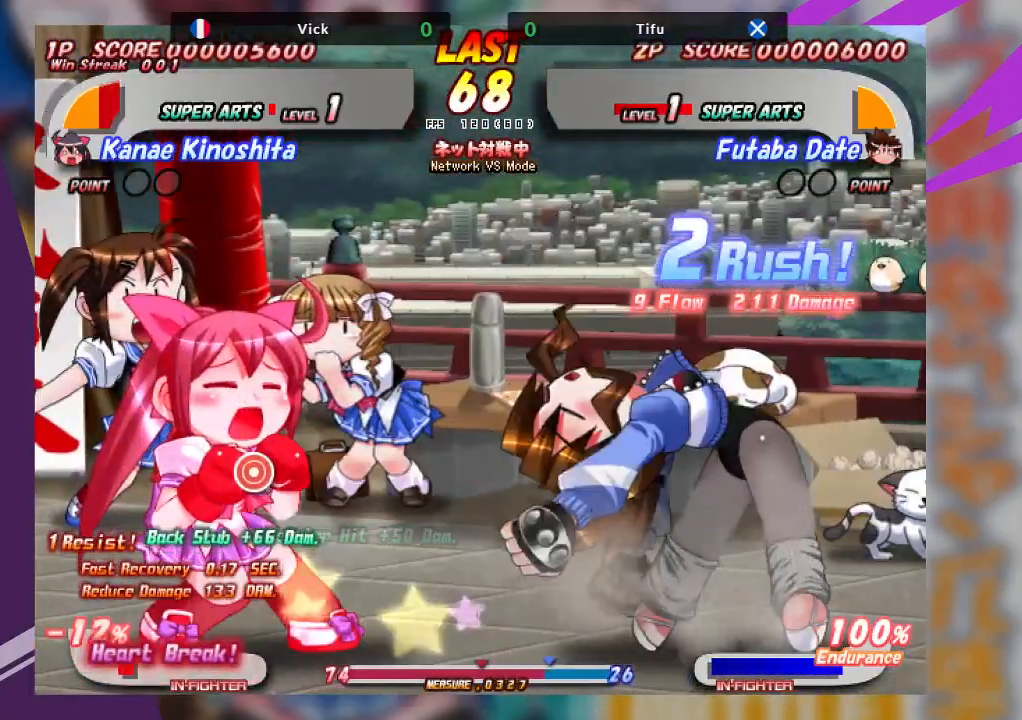
{"buttons": ["SQUARE", "TRIANGLE"], "left_stick": "right", "events": [[300, "left_stick", "right"], [450, "SQUARE", "down"], [450, "TRIANGLE", "down"]]}
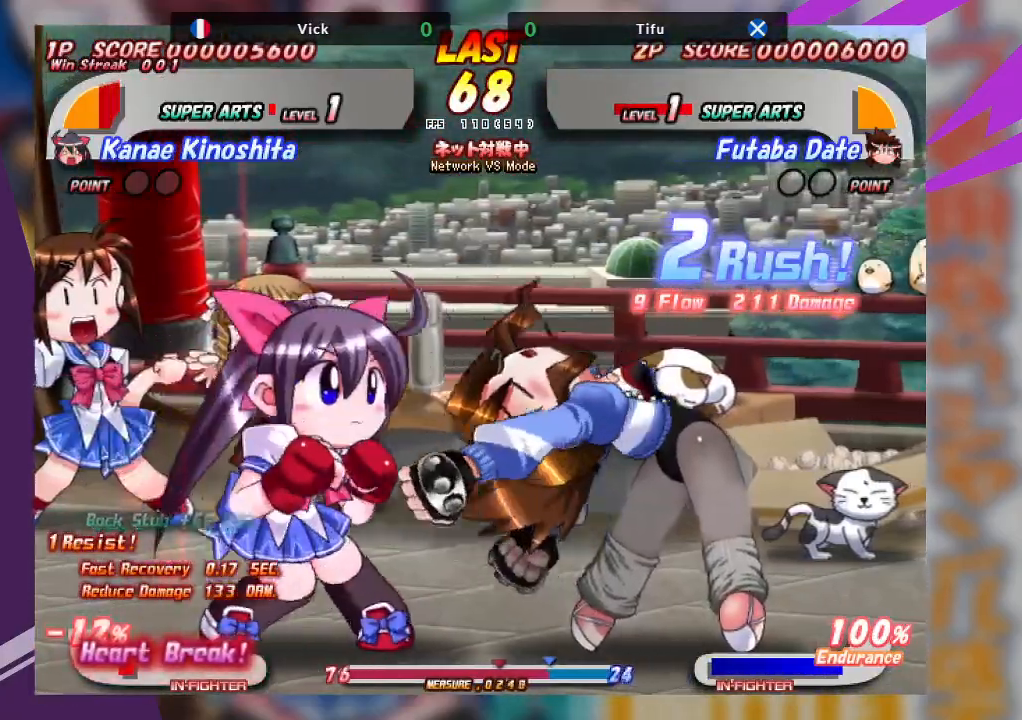
{"buttons": [], "left_stick": "center", "events": [[33, "SQUARE", "up"], [33, "TRIANGLE", "up"], [100, "SQUARE", "down"], [100, "TRIANGLE", "down"], [200, "SQUARE", "up"], [200, "TRIANGLE", "up"], [400, "left_stick", "center"]]}
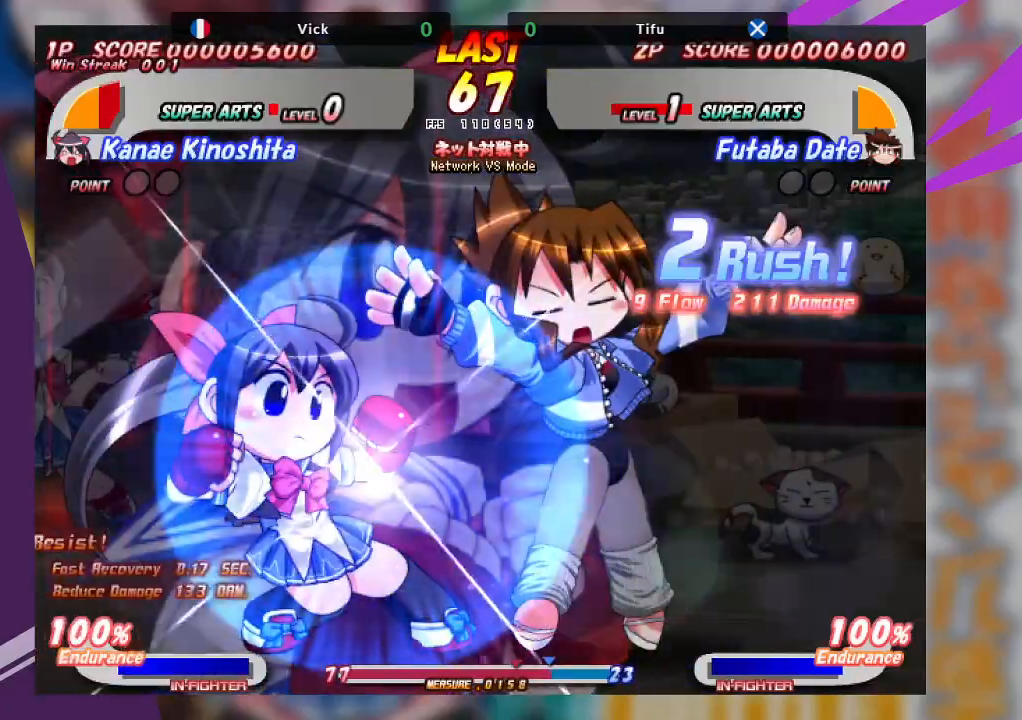
{"buttons": ["CROSS"], "left_stick": "left", "events": [[250, "left_stick", "left"], [300, "CROSS", "down"], [400, "CROSS", "up"], [450, "CROSS", "down"]]}
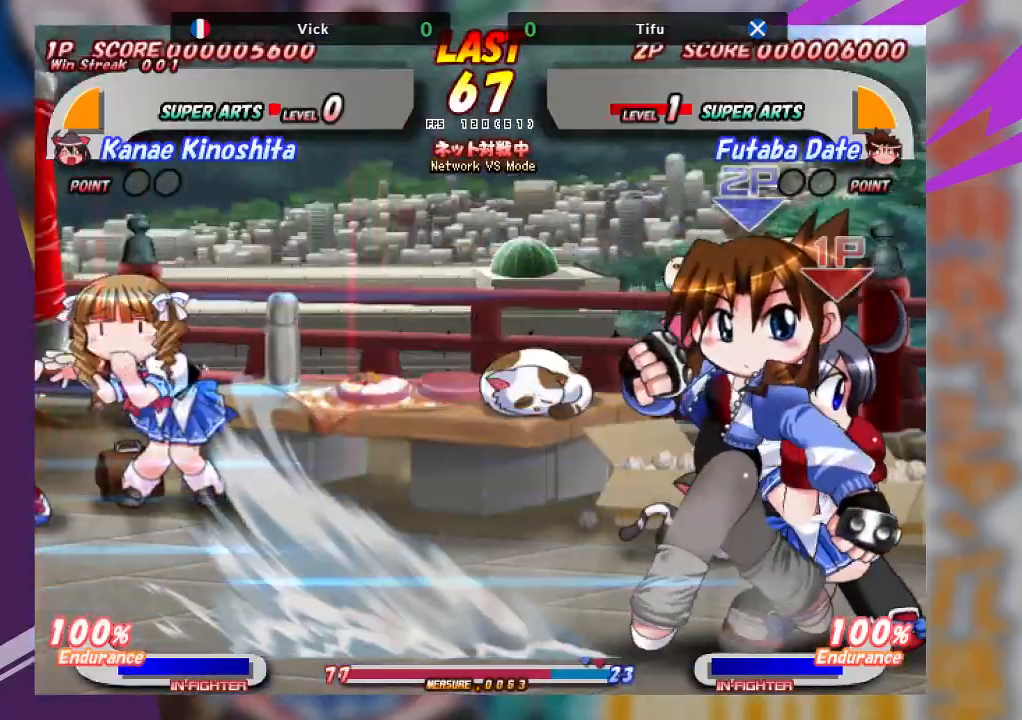
{"buttons": [], "left_stick": "left", "events": [[183, "CROSS", "up"], [267, "CROSS", "down"], [350, "CROSS", "up"], [400, "CROSS", "down"], [500, "CROSS", "up"]]}
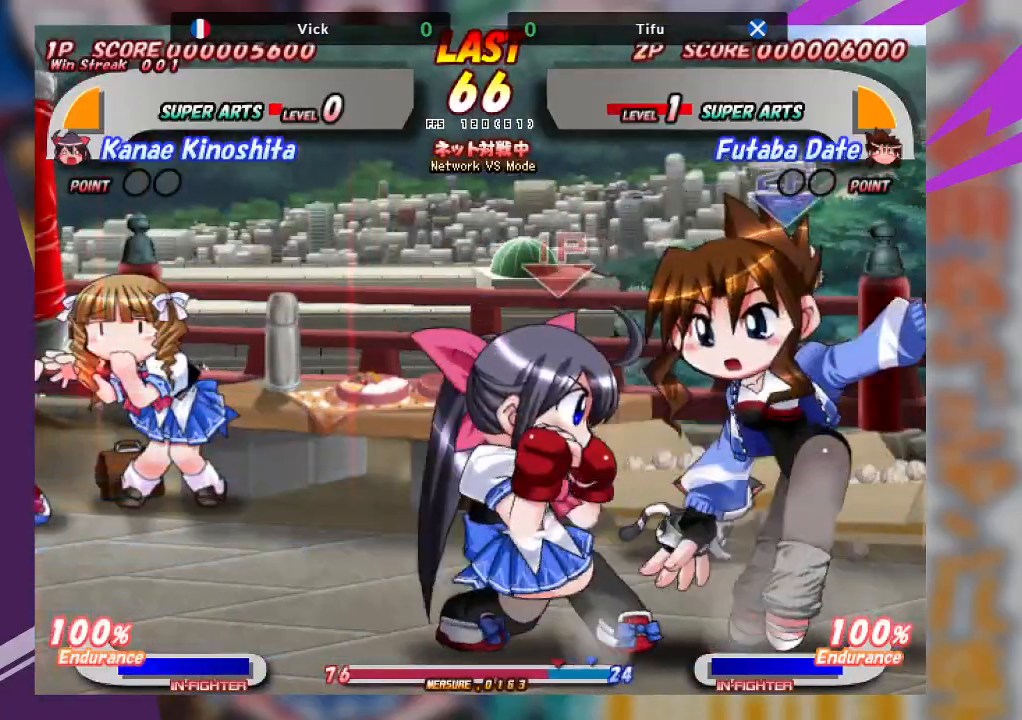
{"buttons": [], "left_stick": "down", "events": [[117, "left_stick", "center"], [233, "left_stick", "down"], [350, "TRIANGLE", "down"], [500, "TRIANGLE", "up"]]}
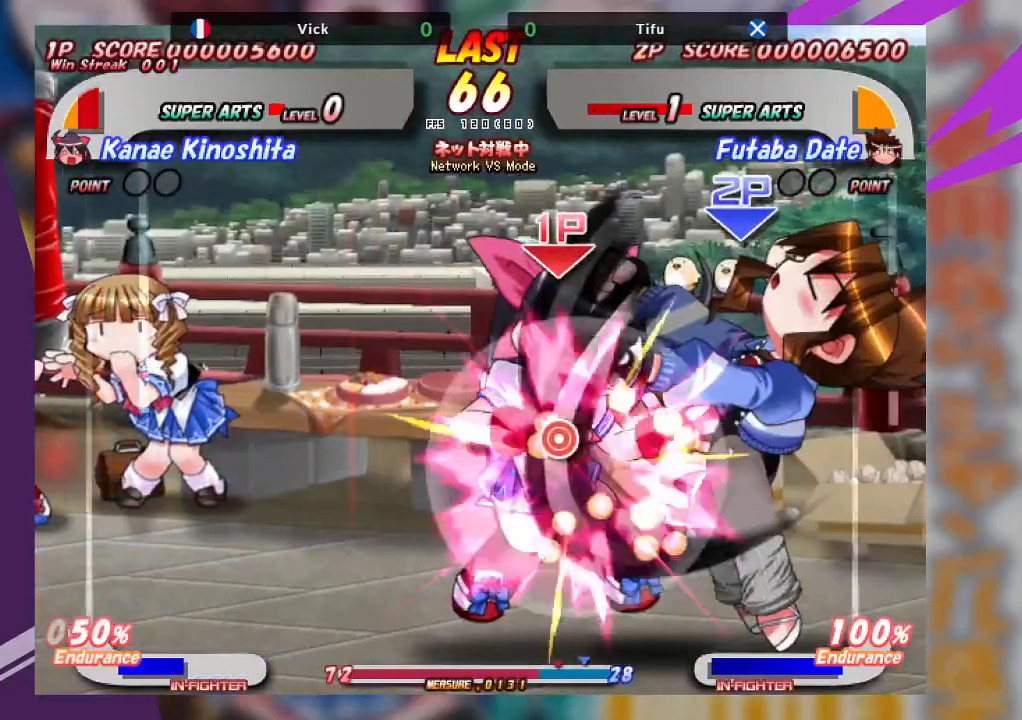
{"buttons": [], "left_stick": "up", "events": [[33, "TRIANGLE", "down"], [167, "TRIANGLE", "up"], [283, "left_stick", "center"], [433, "CROSS", "down"], [433, "left_stick", "up"], [500, "CROSS", "up"]]}
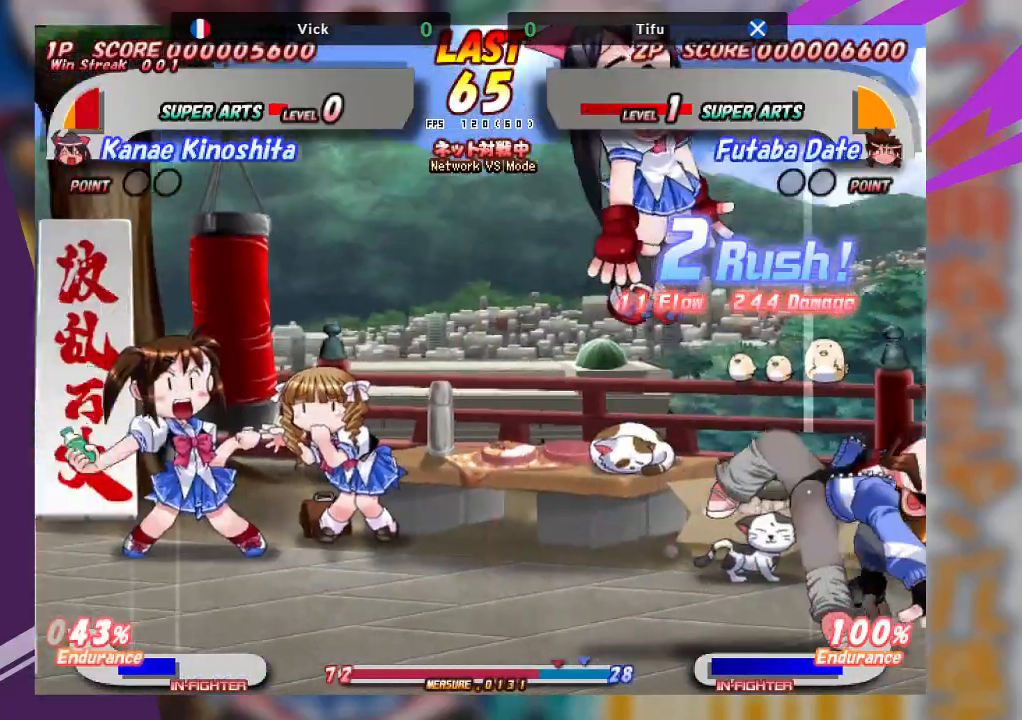
{"buttons": [], "left_stick": "up", "events": [[83, "CROSS", "down"], [183, "CROSS", "up"], [300, "CROSS", "down"], [450, "CROSS", "up"]]}
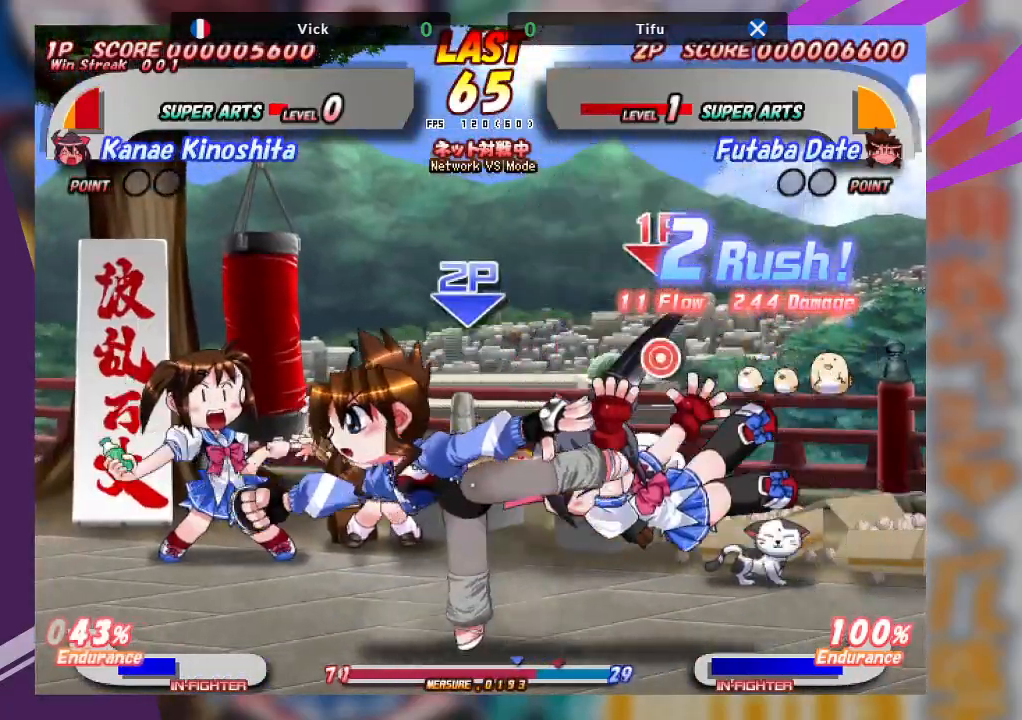
{"buttons": [], "left_stick": "center", "events": [[33, "left_stick", "center"], [117, "CROSS", "down"], [283, "CROSS", "up"]]}
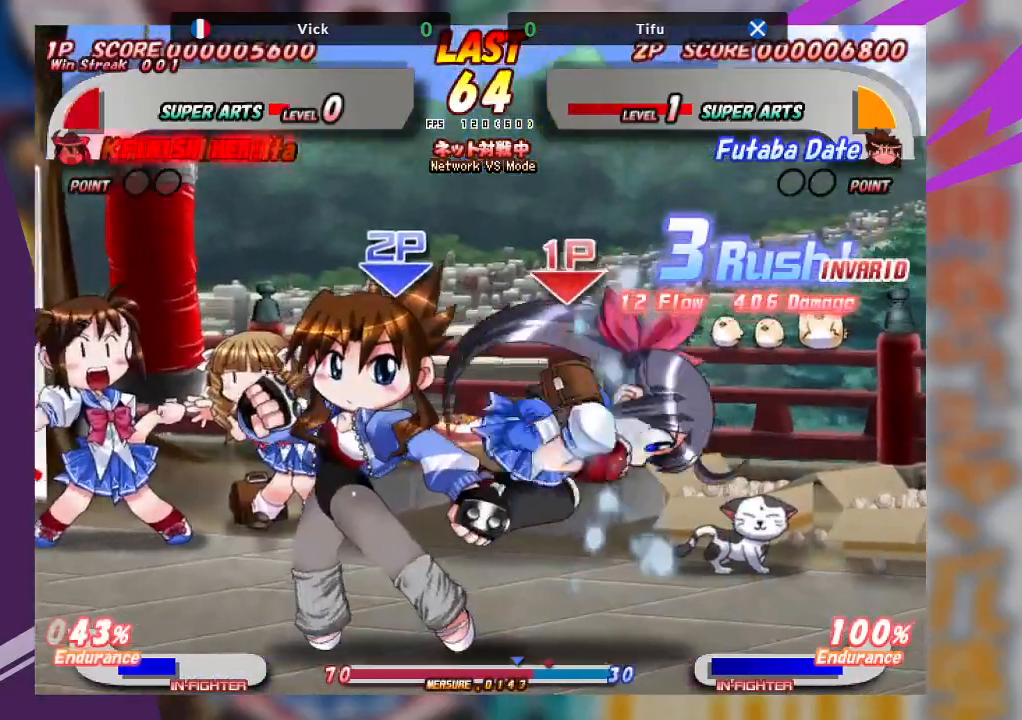
{"buttons": [], "left_stick": "left", "events": [[317, "left_stick", "left"], [367, "CROSS", "down"], [467, "CROSS", "up"]]}
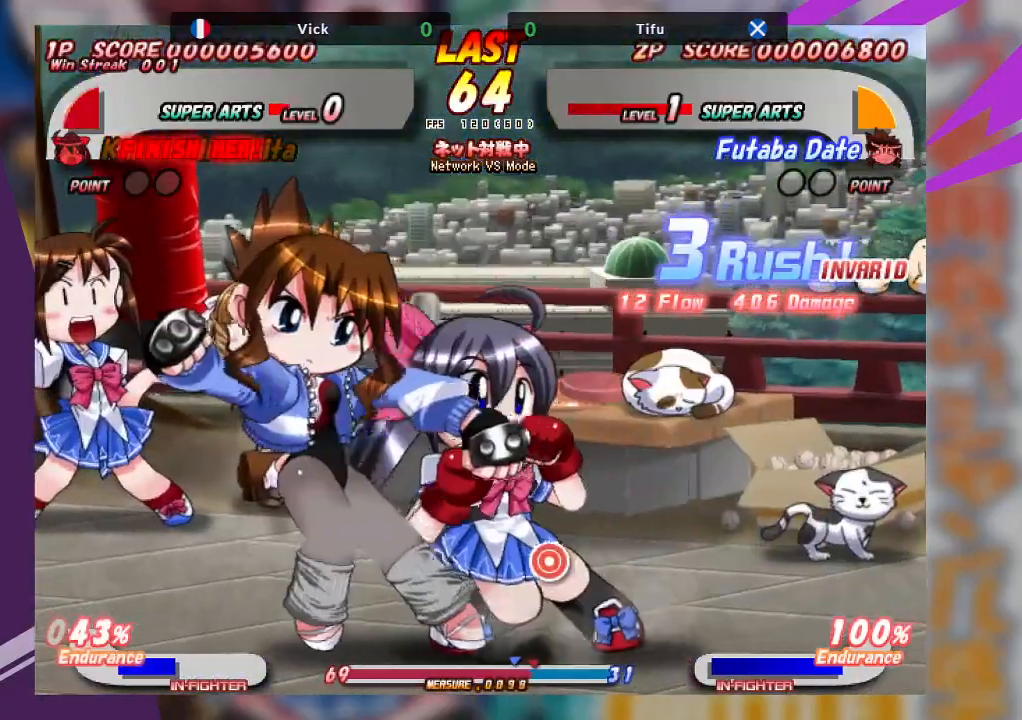
{"buttons": ["CROSS"], "left_stick": "center", "events": [[33, "CROSS", "down"], [283, "CROSS", "up"], [350, "left_stick", "center"], [433, "CROSS", "down"]]}
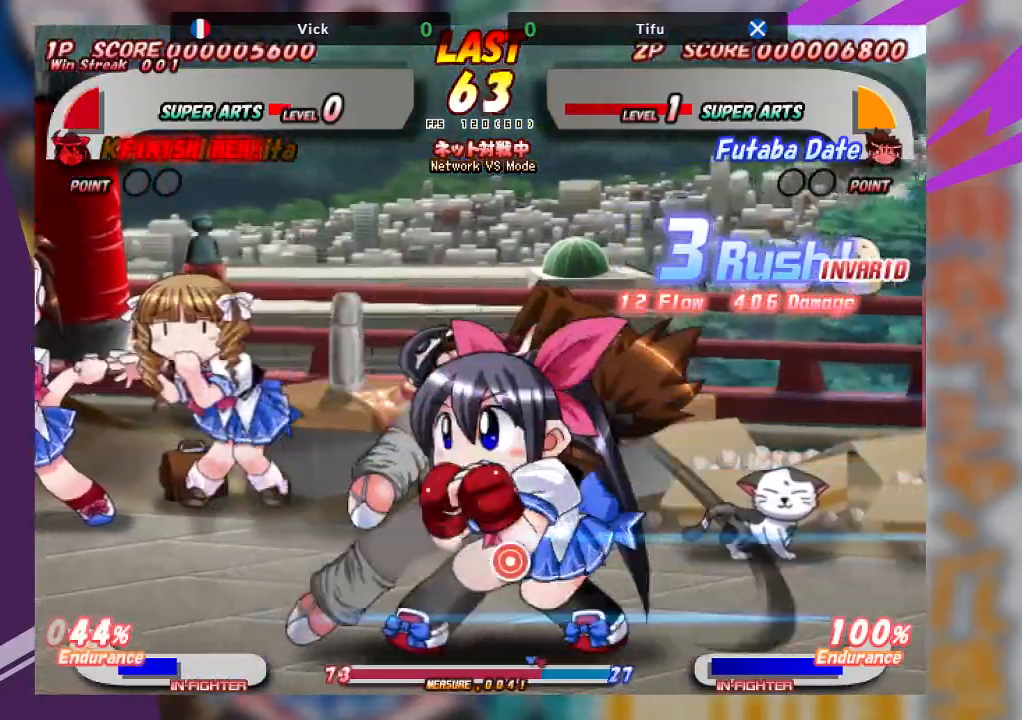
{"buttons": ["TRIANGLE"], "left_stick": "down", "events": [[50, "CROSS", "up"], [400, "left_stick", "down"], [417, "TRIANGLE", "down"]]}
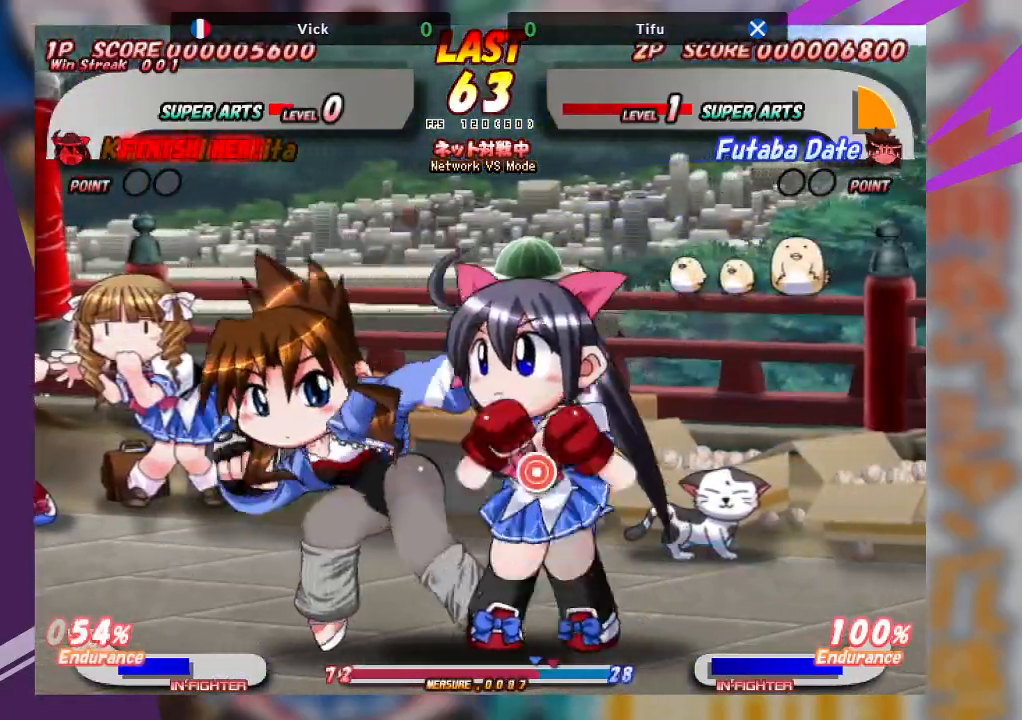
{"buttons": ["TRIANGLE"], "left_stick": "up", "events": [[33, "TRIANGLE", "up"], [83, "TRIANGLE", "down"], [233, "TRIANGLE", "up"], [367, "left_stick", "center"], [417, "left_stick", "up"], [450, "TRIANGLE", "down"]]}
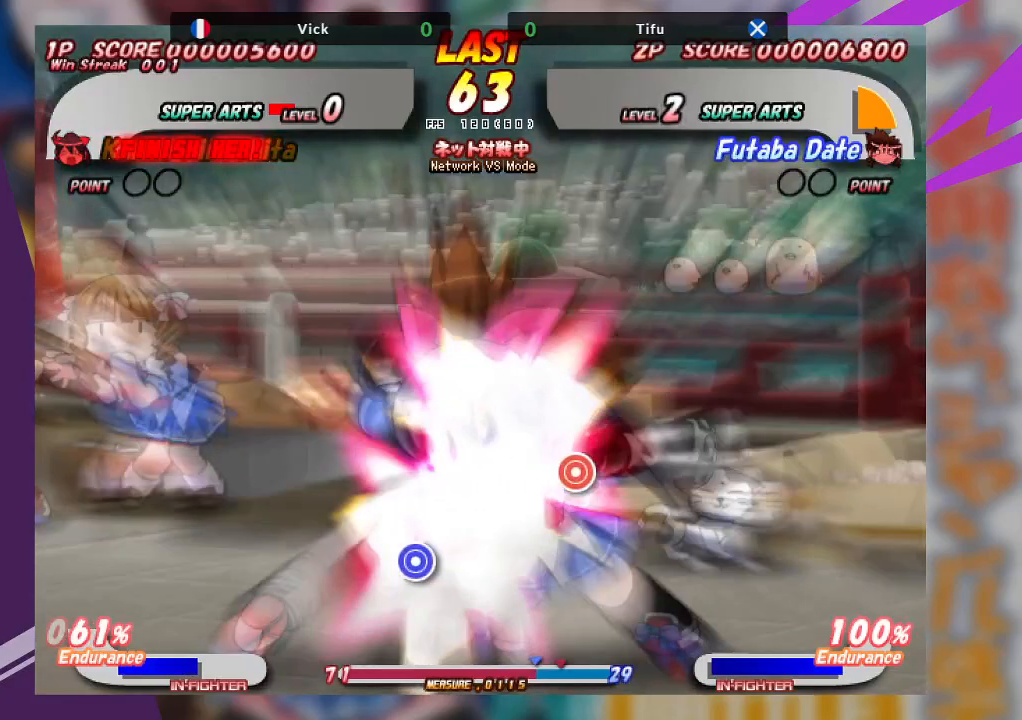
{"buttons": ["TRIANGLE"], "left_stick": "up", "events": [[50, "TRIANGLE", "up"], [117, "TRIANGLE", "down"], [217, "TRIANGLE", "up"], [267, "TRIANGLE", "down"]]}
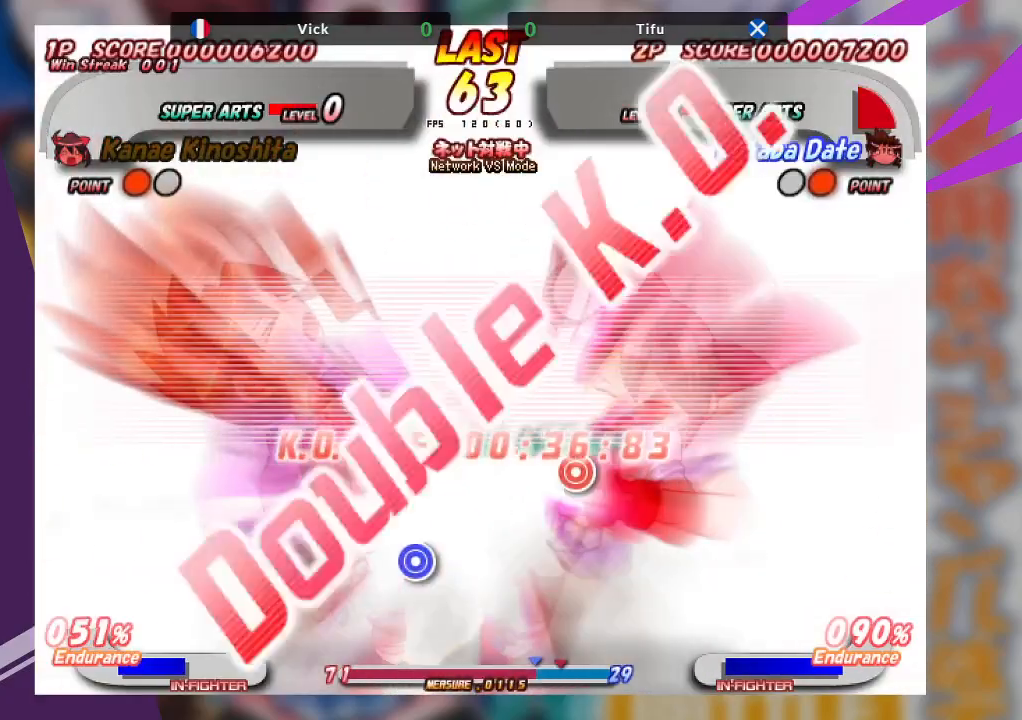
{"buttons": [], "left_stick": "center", "events": [[50, "TRIANGLE", "up"], [133, "left_stick", "center"]]}